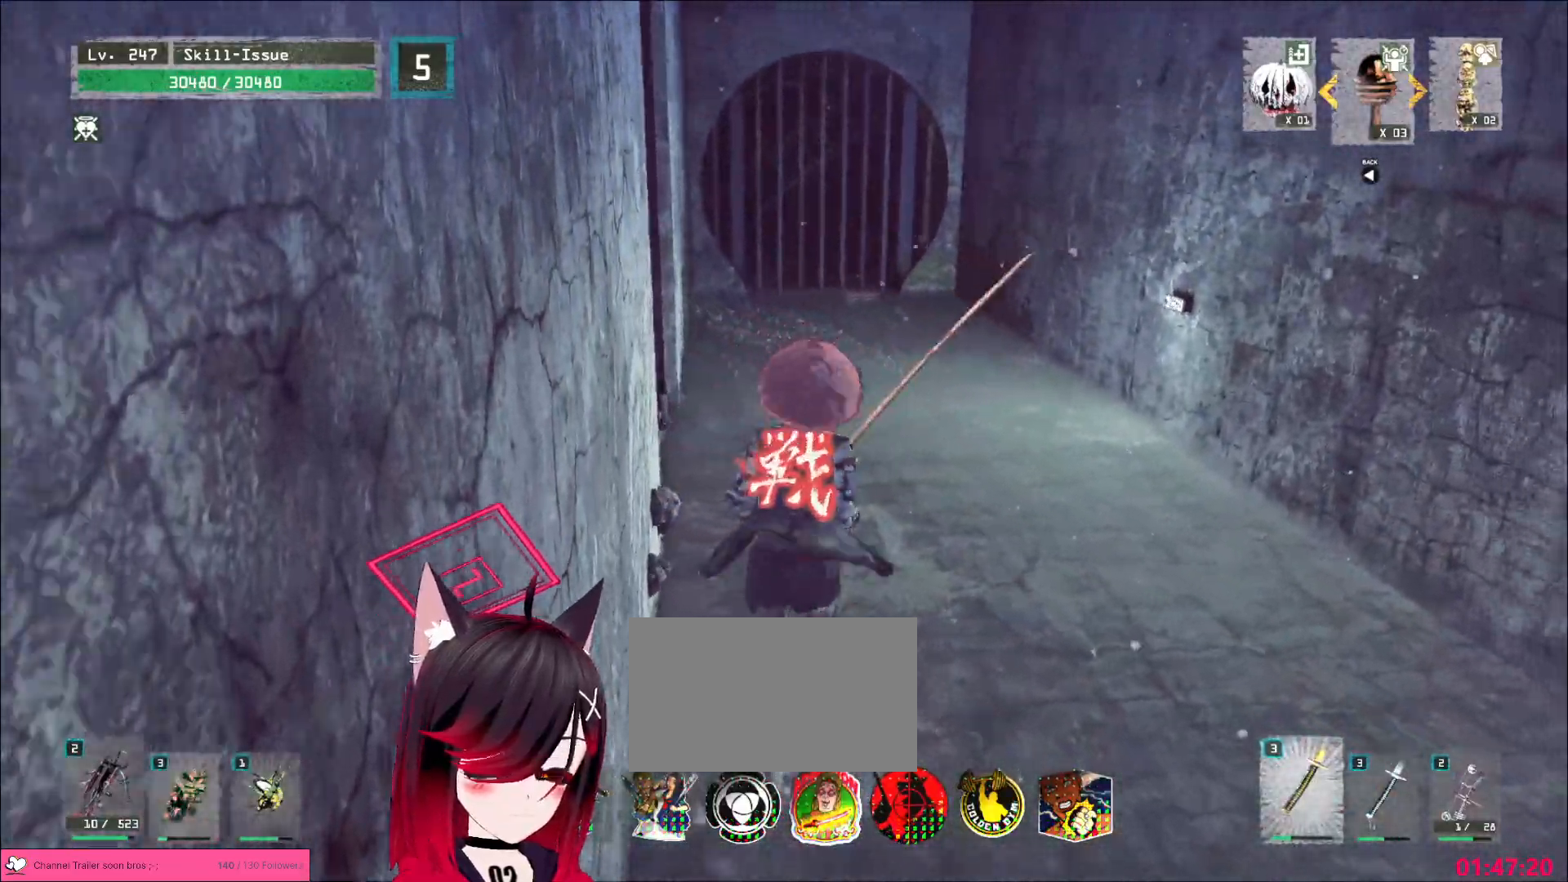
Gameplay with keyboard and mouse; each line is a JSON object with the keys and mouse buttons held at the frame after it. "events" lists presses ("down") and releases ("up") of "1", "2", "3", "4", "5", "a", "alt", "b", "c", "ctrl", "d", "e", "f", "g", "q", "r", "s", "shift", "space", "t", "tab", "v", "w", "x", "z", "mouse_left", "mouse_wheel", "mouse_right", "mouse_mb4" and "mouse_mb5" between this image and that frame as [ms after this image, input, new state], when the widget could be followed in between. "mouse_left", "mouse_wheel", "mouse_right", "mouse_mb4", "mouse_mb5" = the "left", "wheel", "right", "mb4", "mb5" buttons of the "mouse" list. No other keys are recorded. "wheel" means that the mouse wheel is clicked or scrolled. Not read: mouse_move.
{"keys": ["w"], "mouse": [], "events": [[167, "ctrl", "down"], [267, "ctrl", "up"]]}
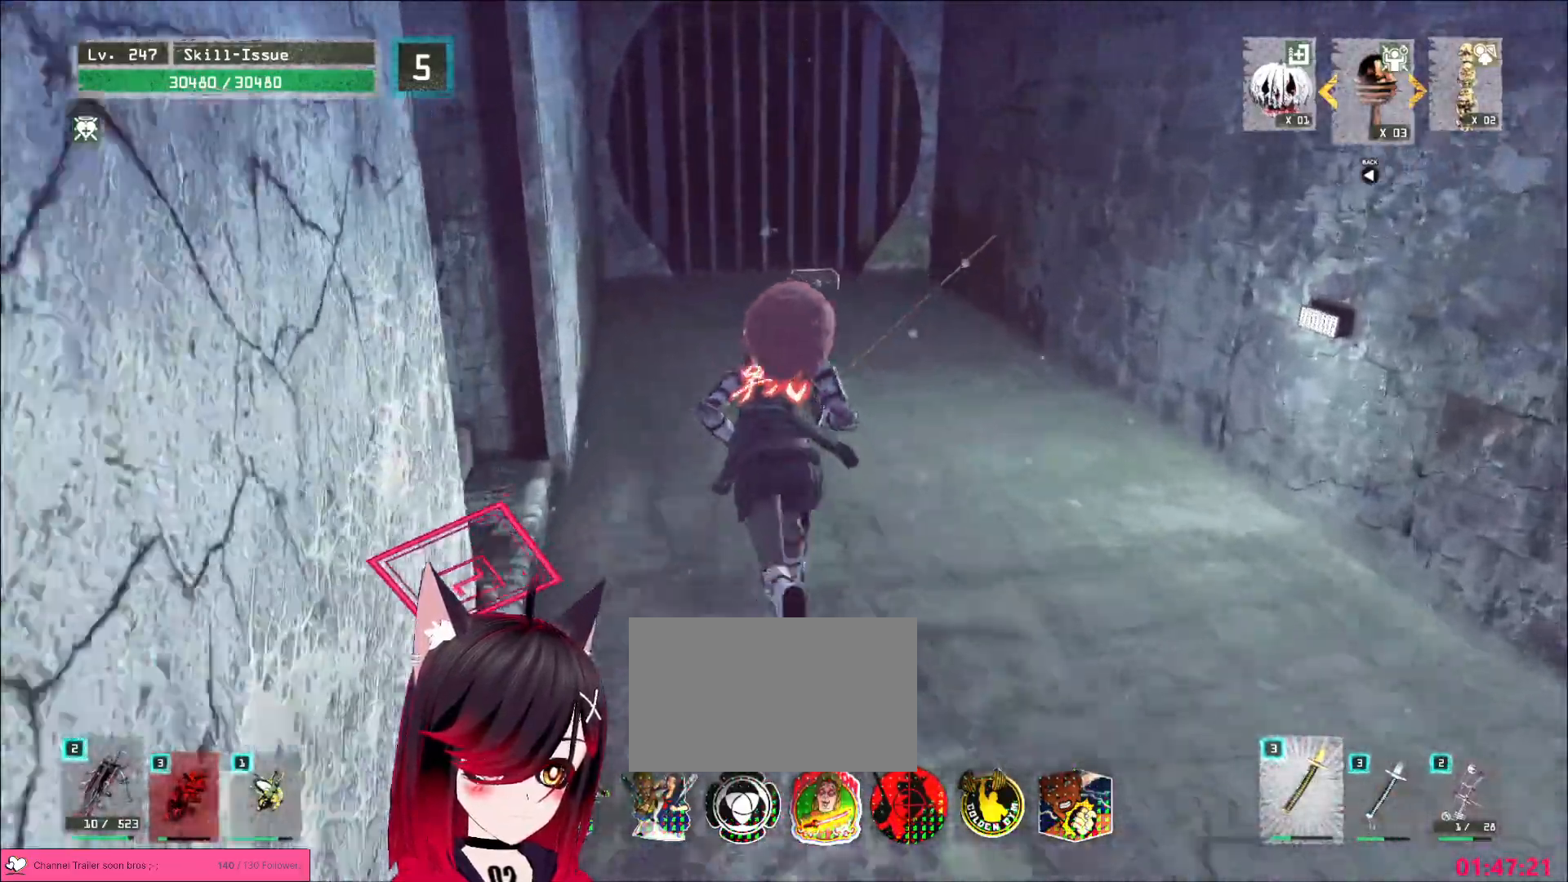
{"keys": ["w"], "mouse": [], "events": []}
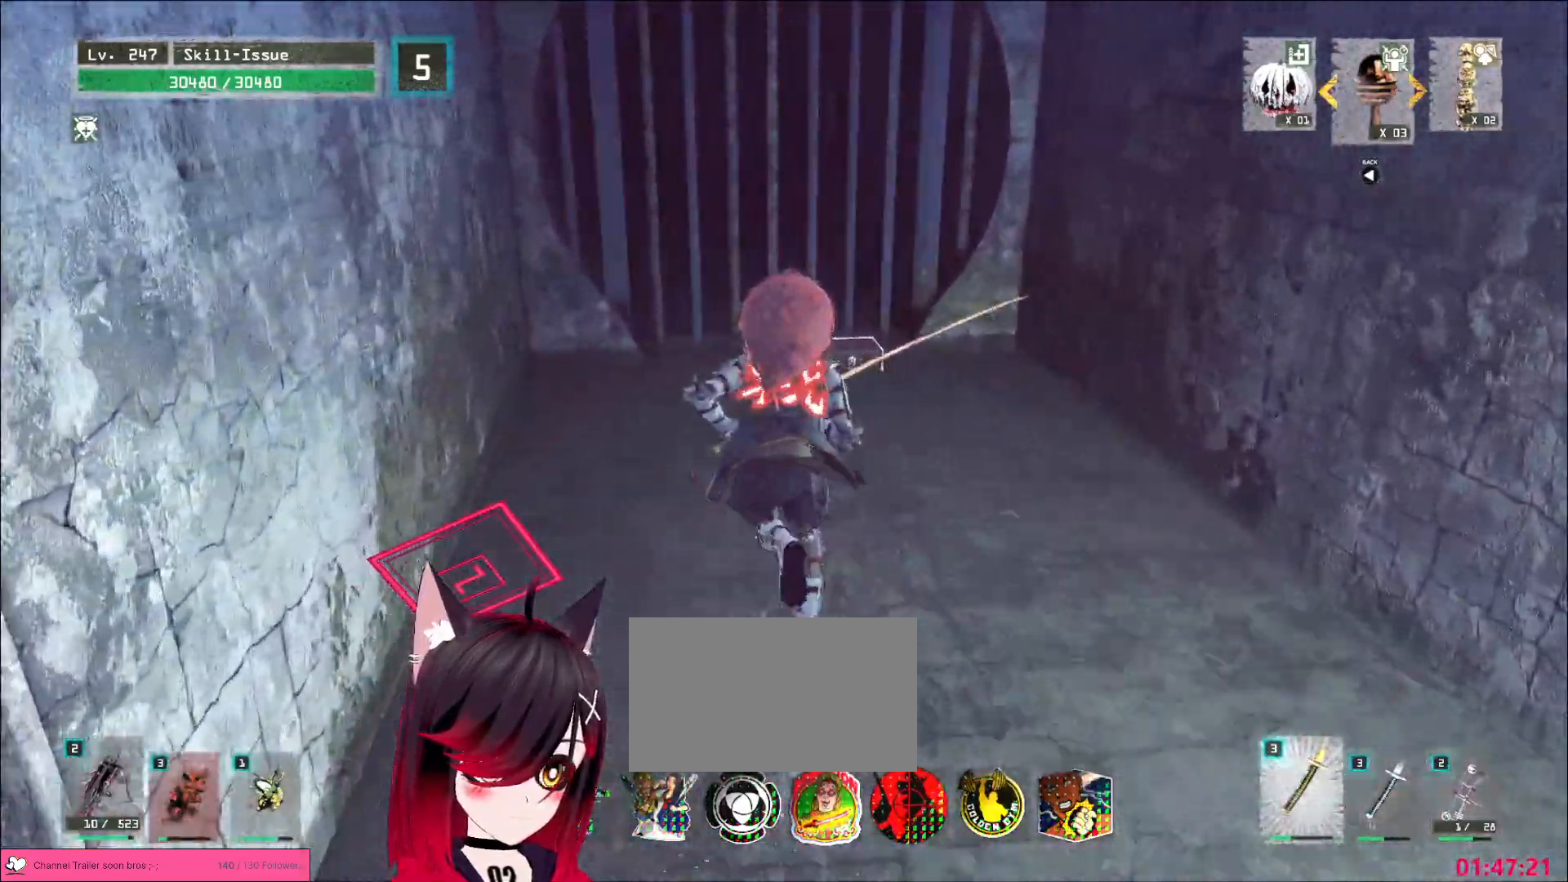
{"keys": ["f"], "mouse": [], "events": [[333, "w", "up"], [450, "f", "down"]]}
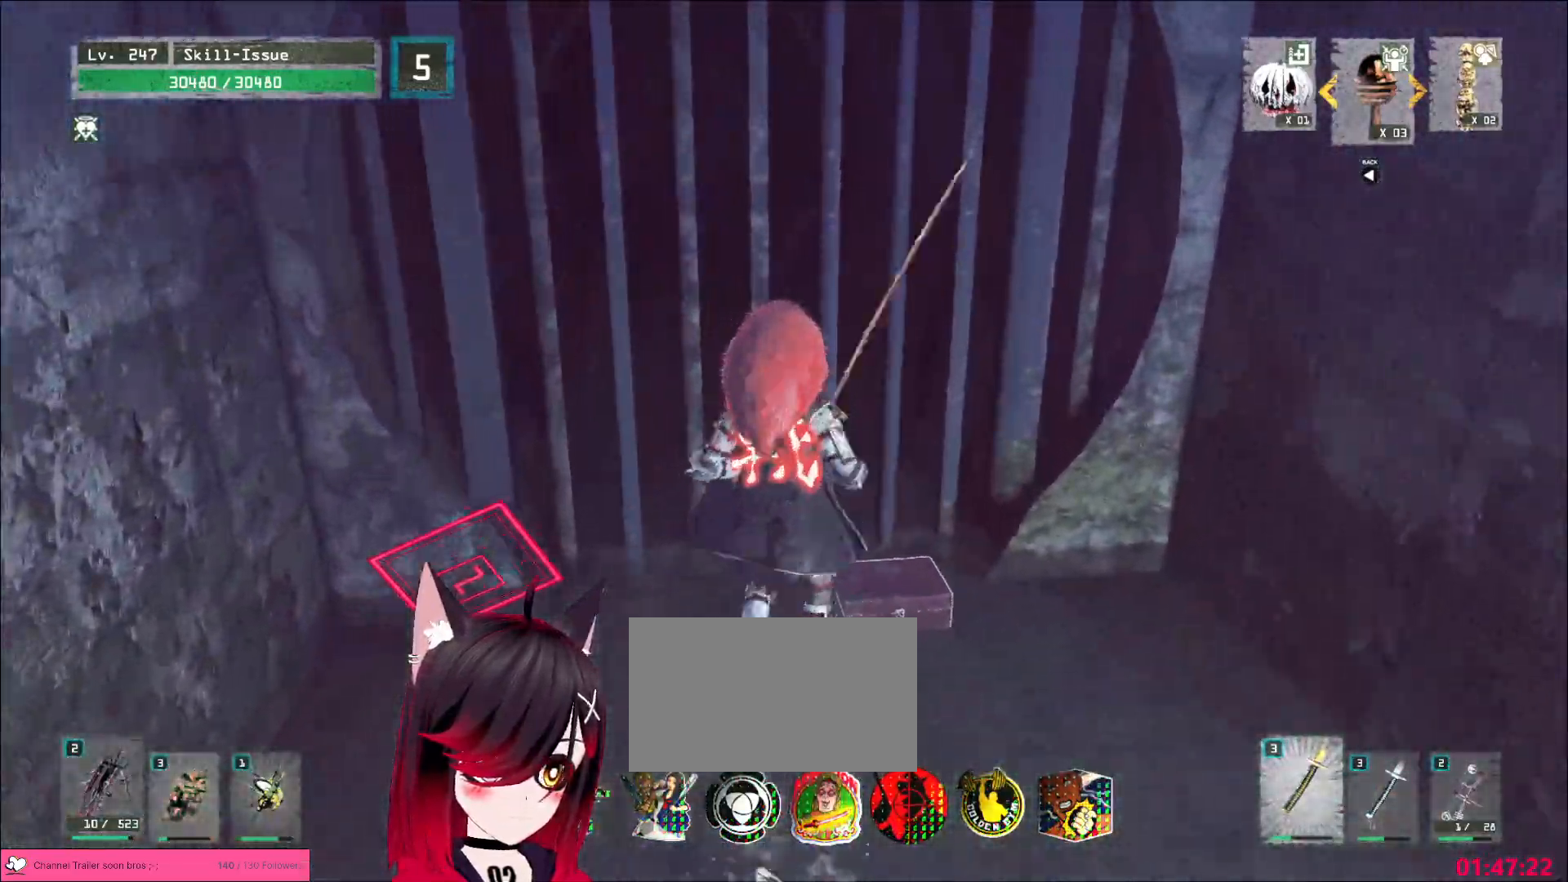
{"keys": ["w"], "mouse": [], "events": [[17, "f", "up"], [333, "w", "down"]]}
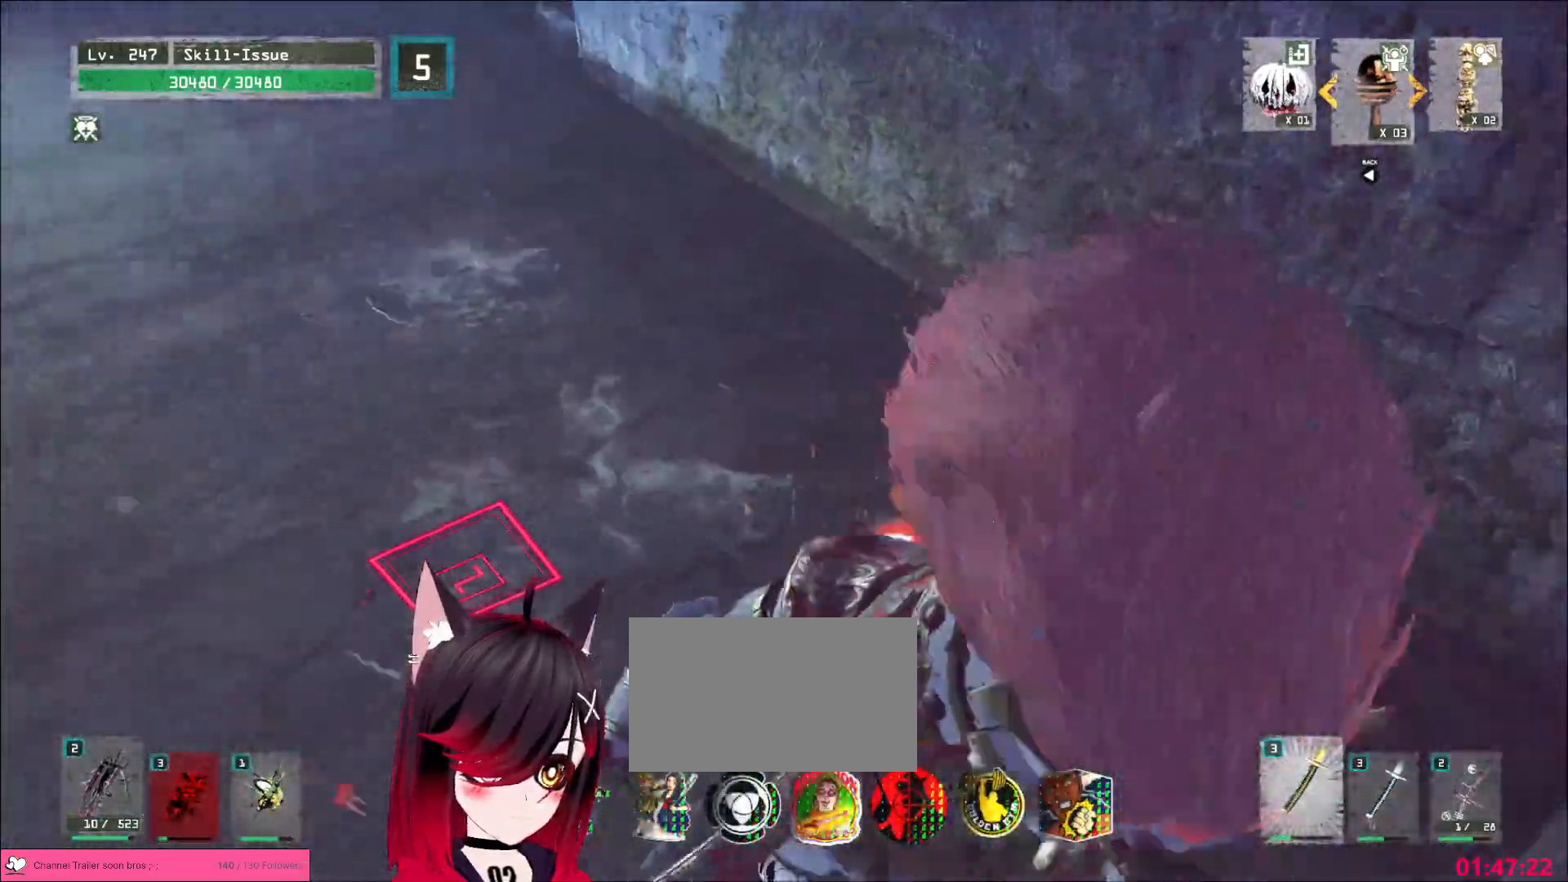
{"keys": ["alt", "w"], "mouse": [], "events": [[133, "alt", "down"]]}
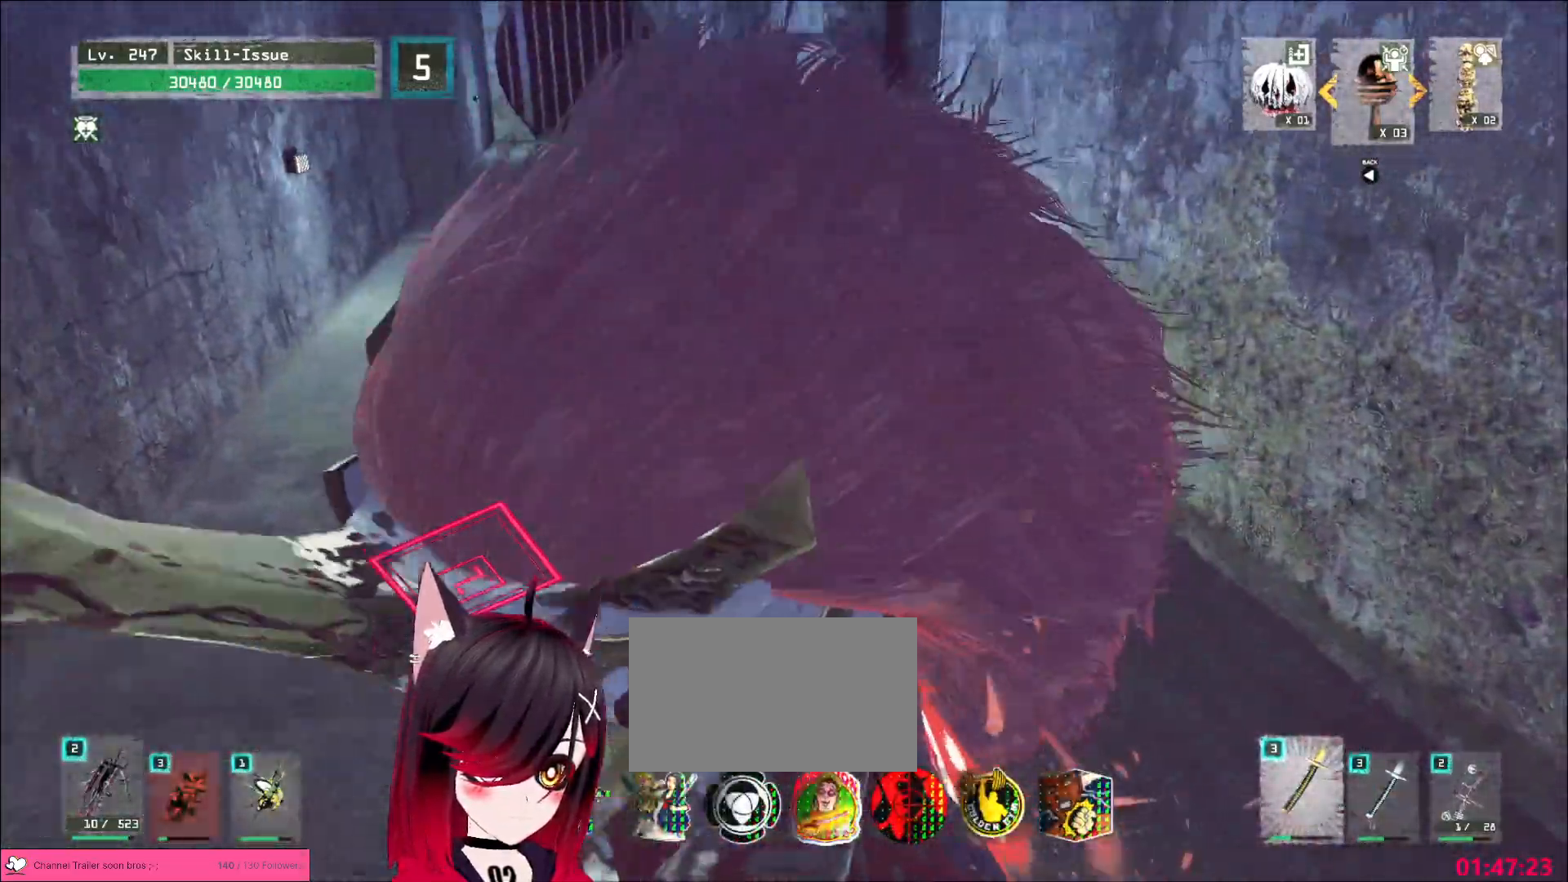
{"keys": ["alt", "w"], "mouse": [], "events": []}
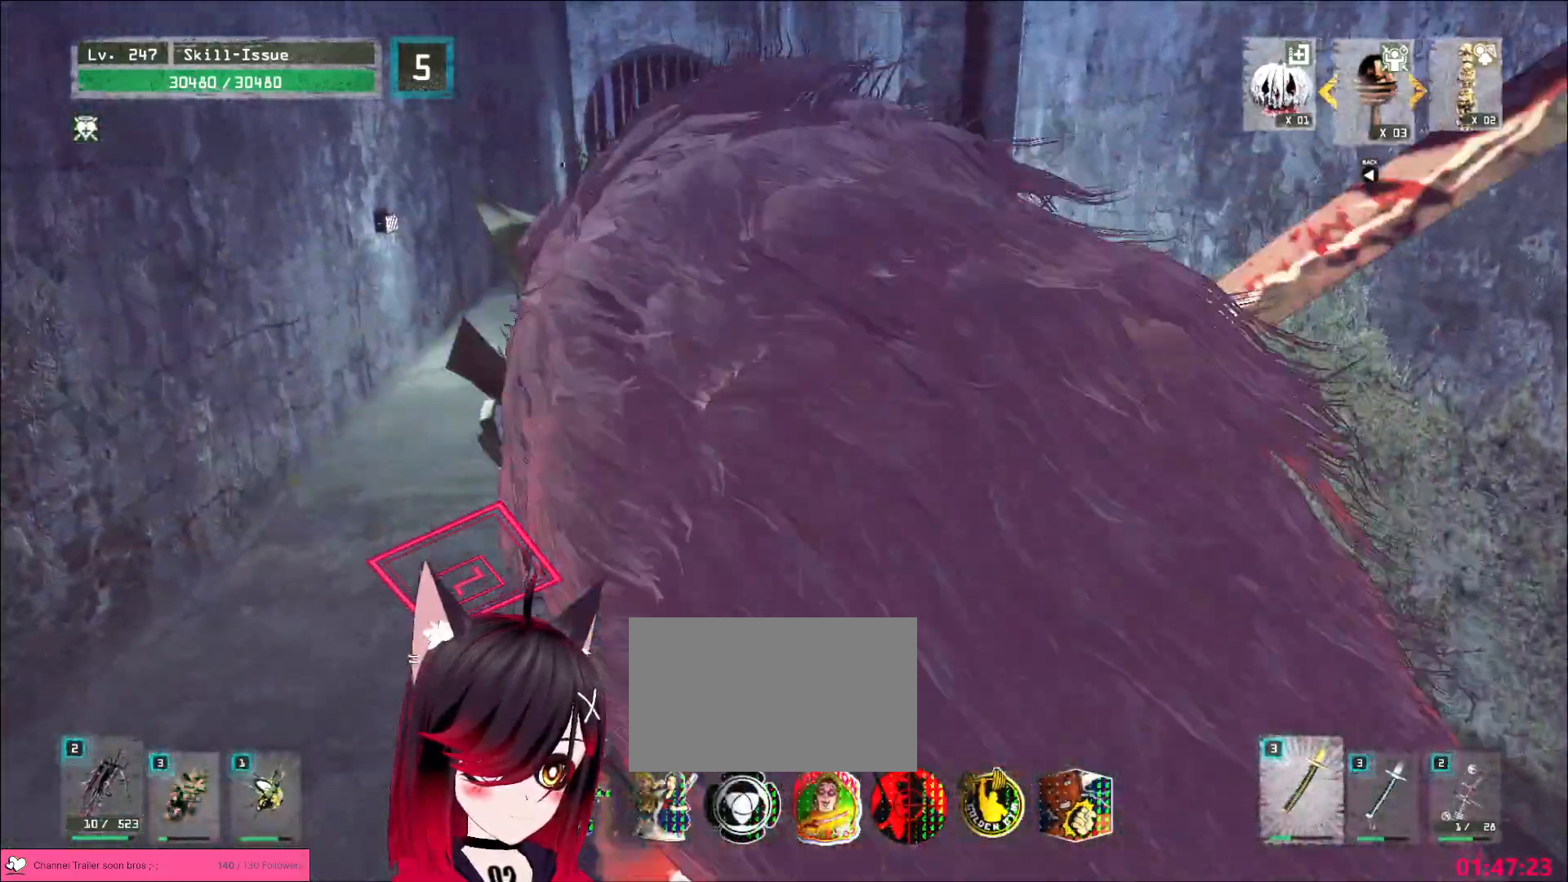
{"keys": [], "mouse": []}
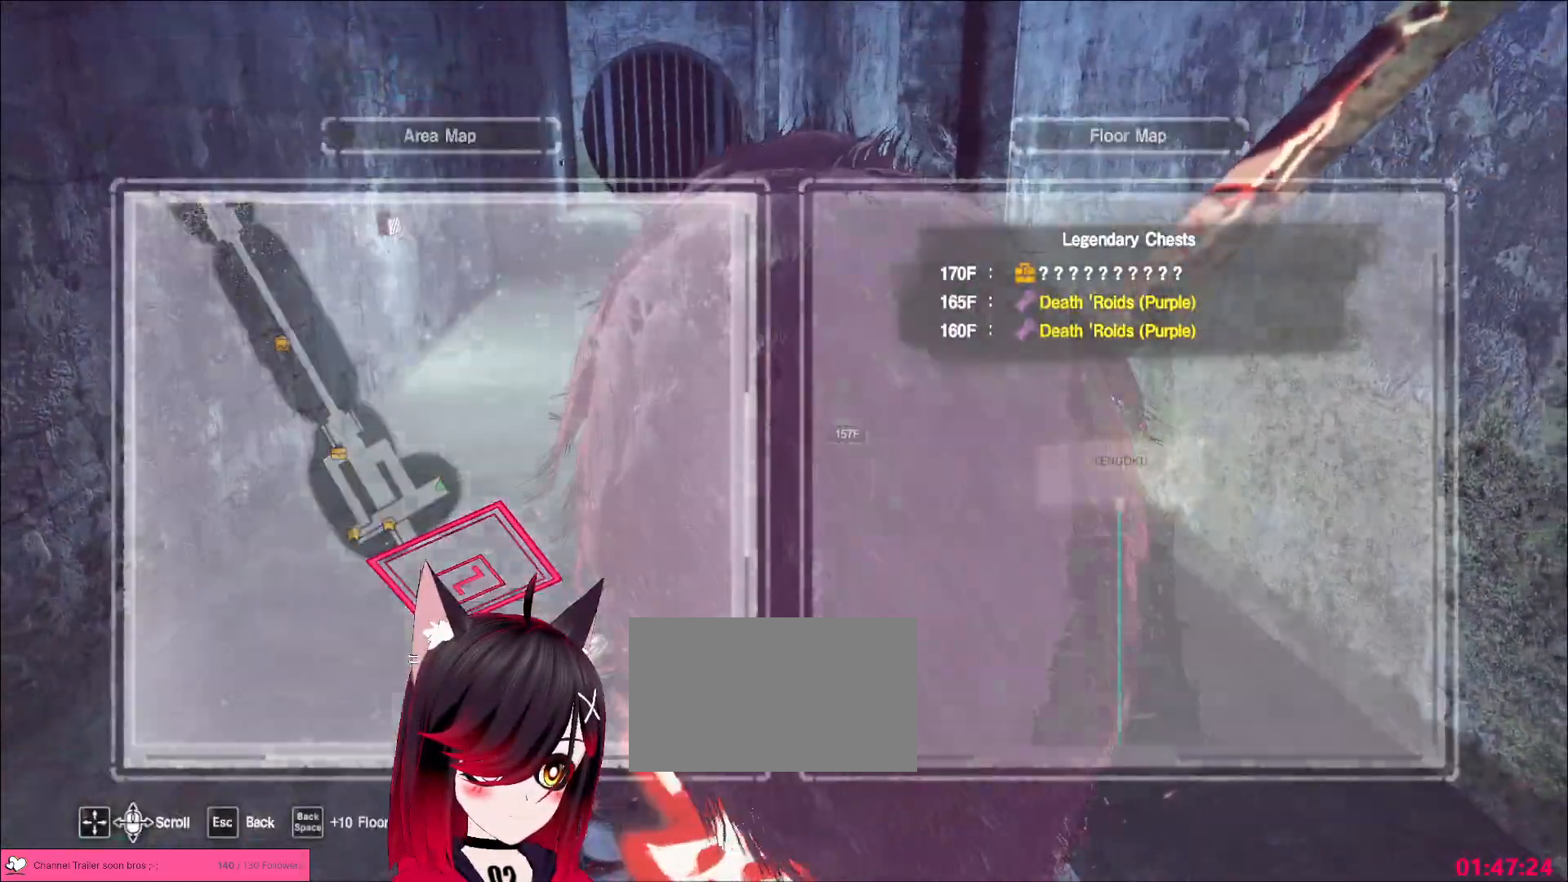
{"keys": ["w"], "mouse": []}
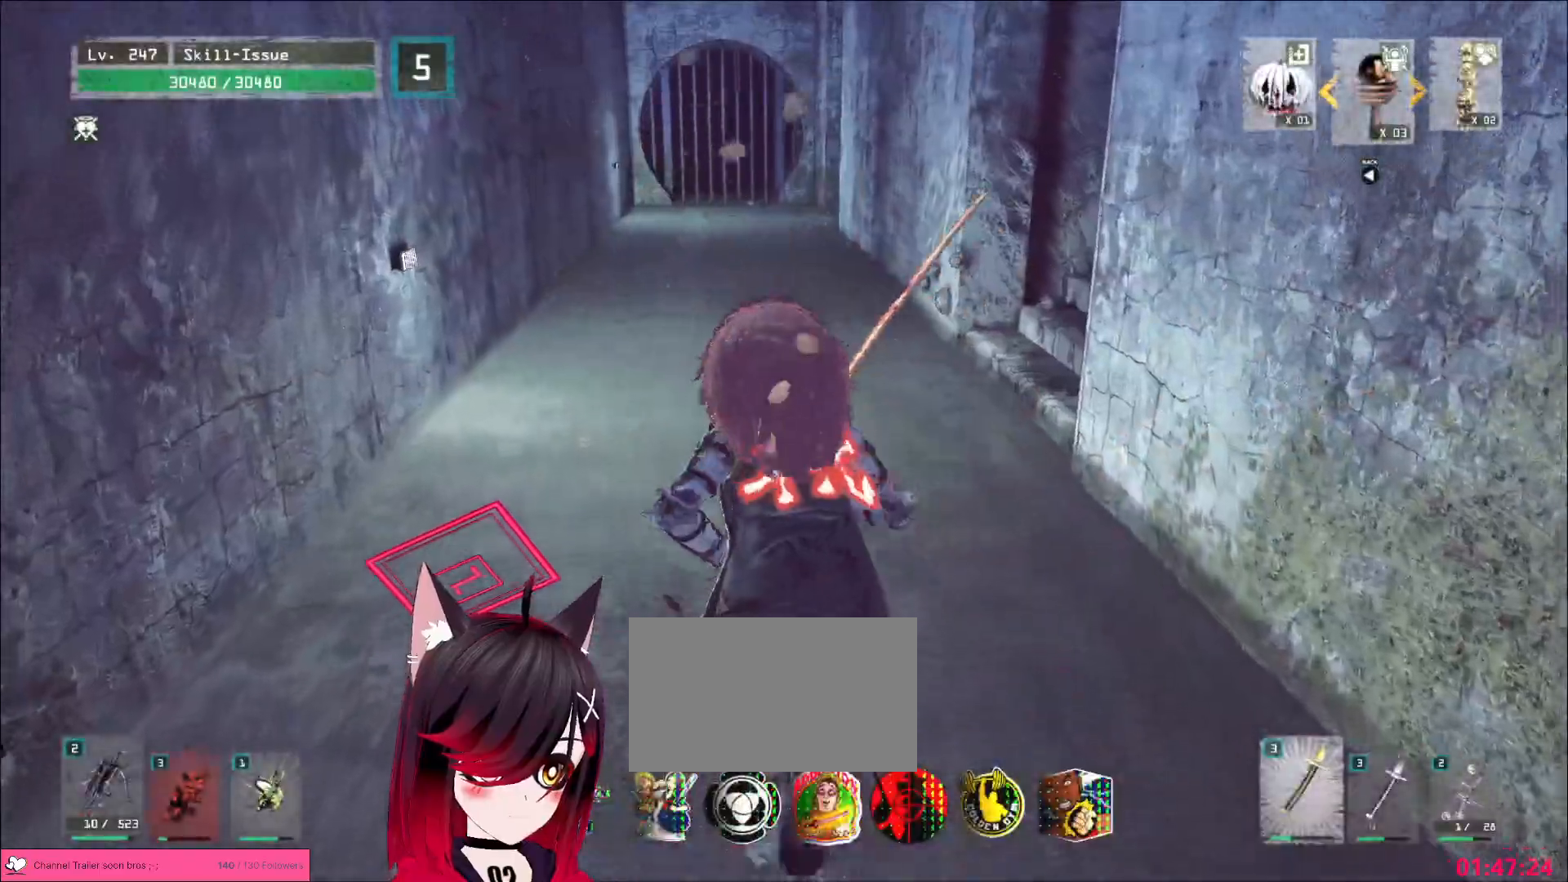
{"keys": ["w"], "mouse": [], "events": []}
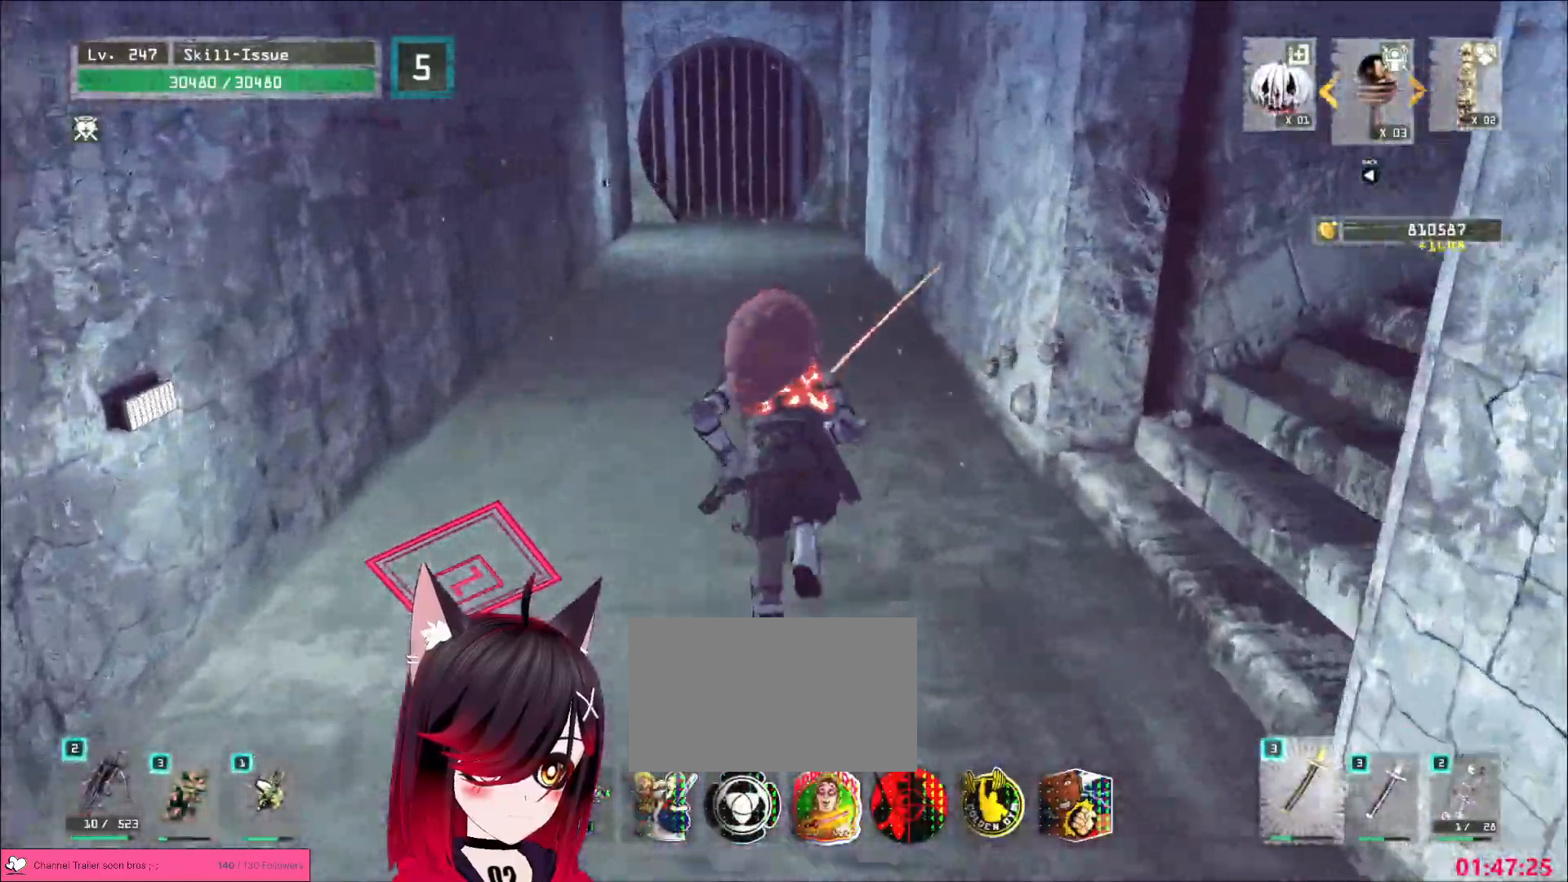
{"keys": ["w"], "mouse": [], "events": []}
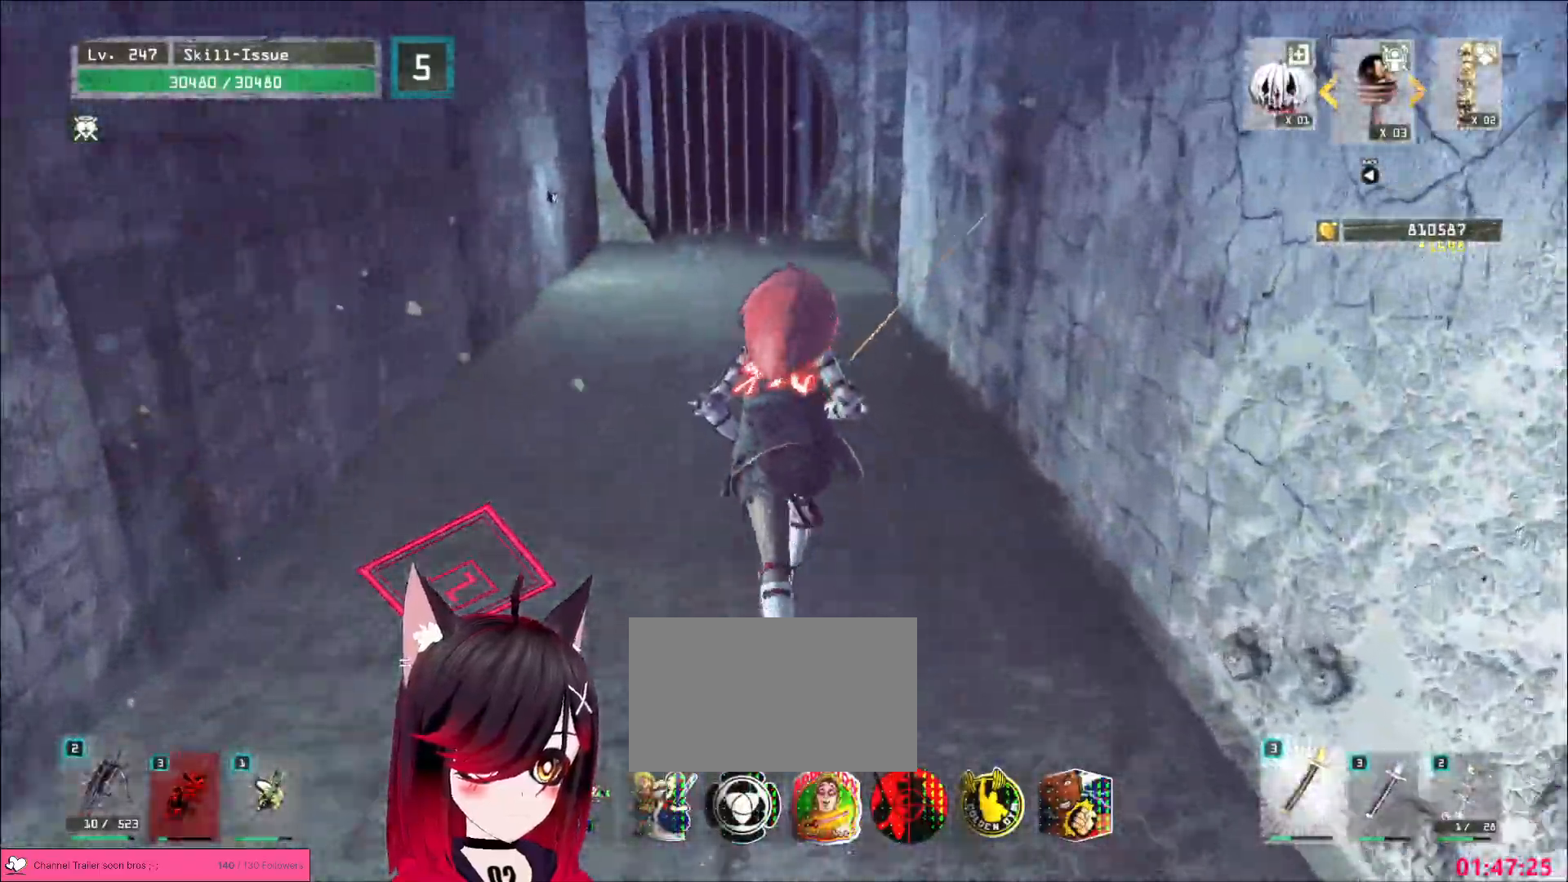
{"keys": ["w"], "mouse": [], "events": []}
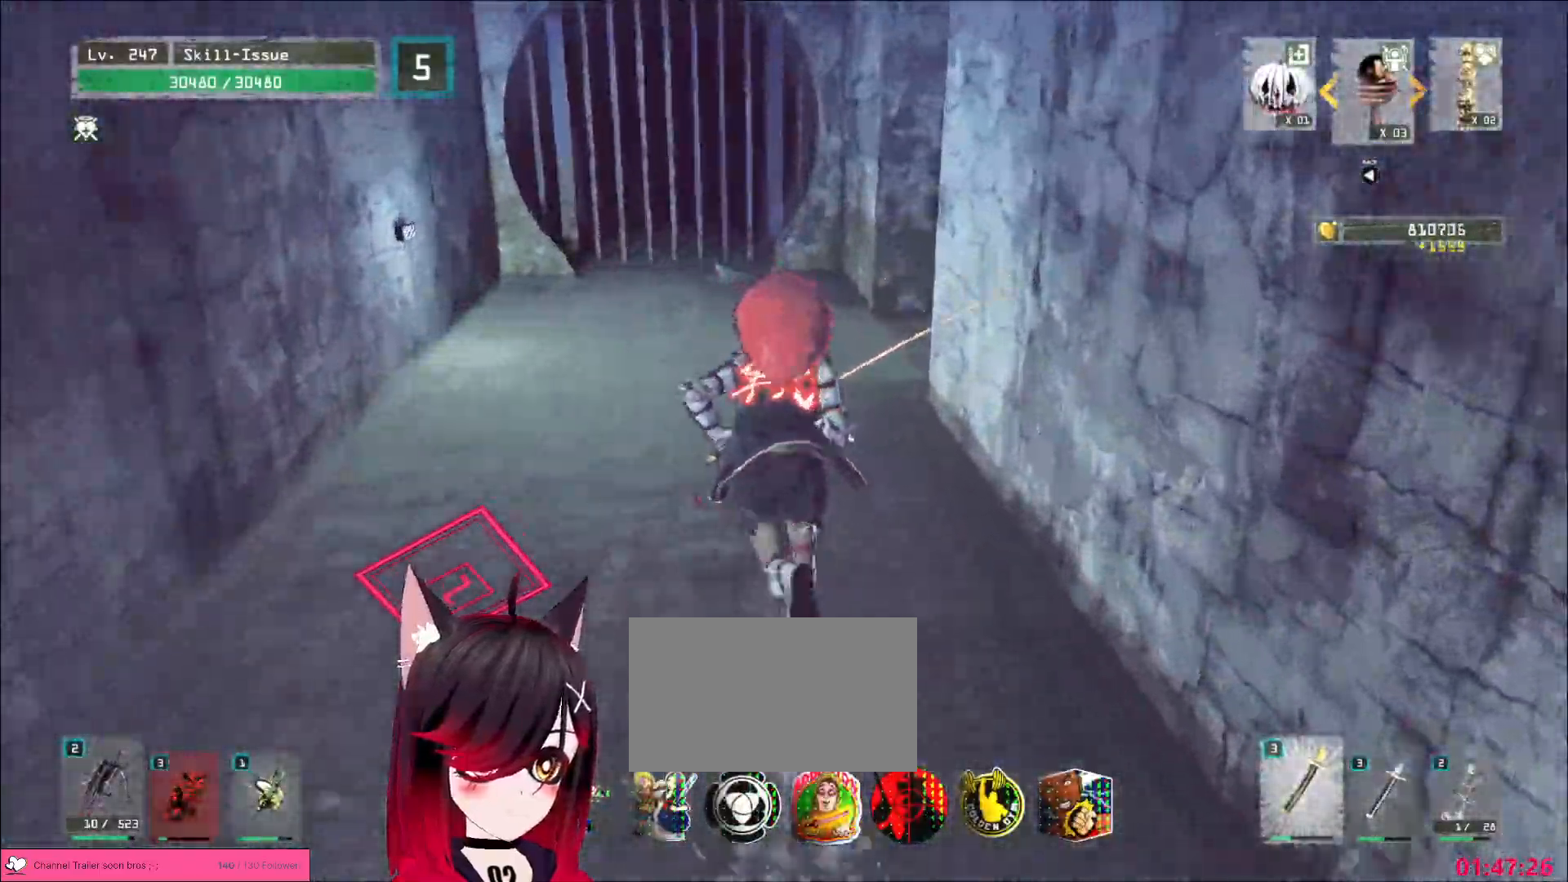
{"keys": ["a", "w"], "mouse": [], "events": [[267, "a", "down"]]}
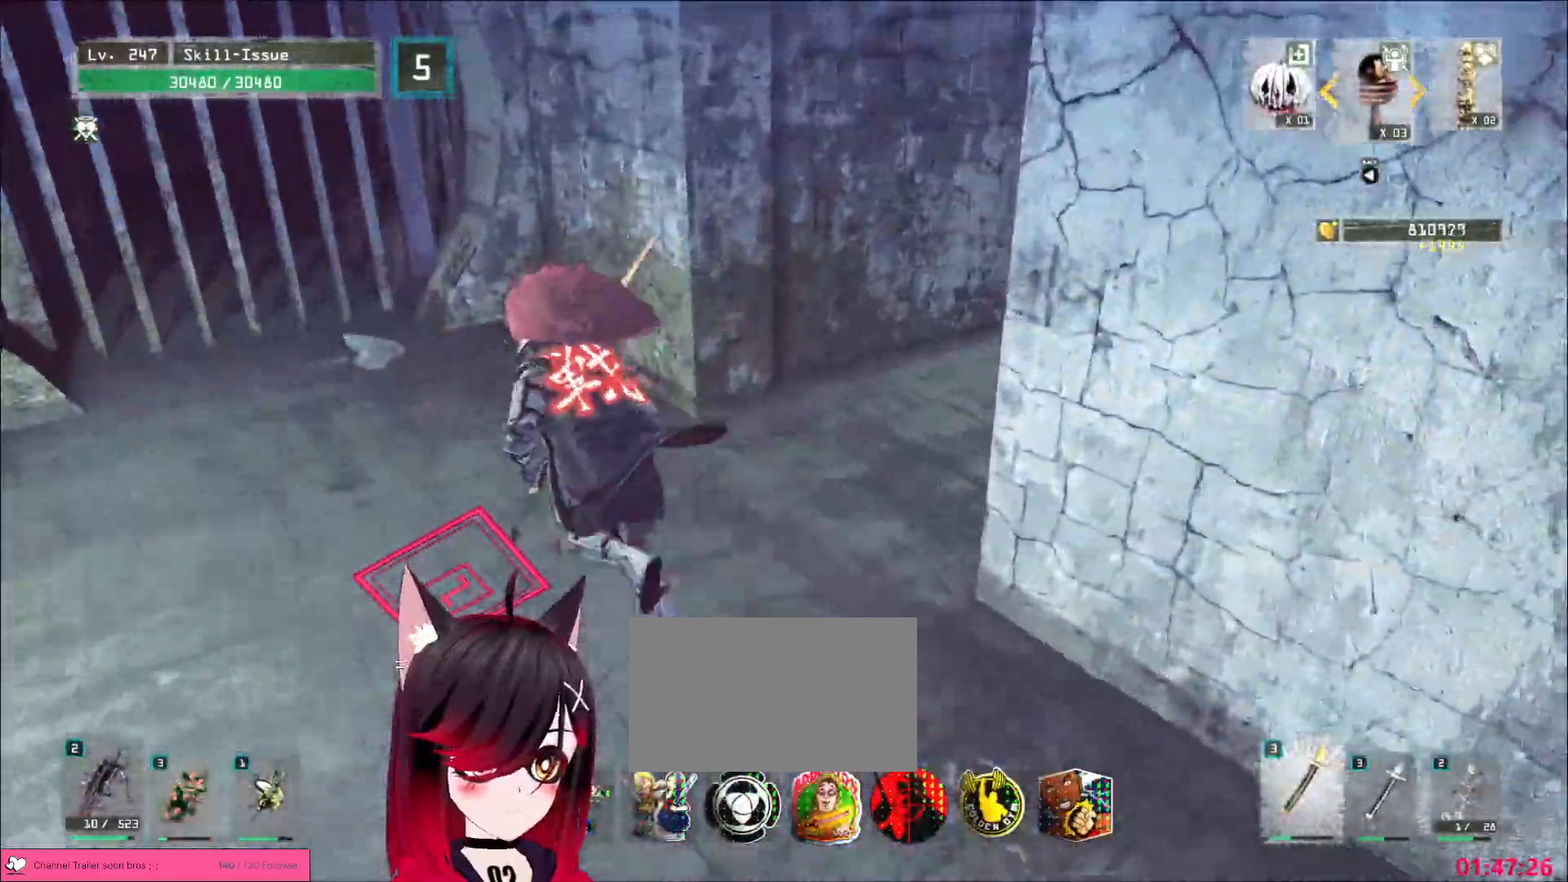
{"keys": [], "mouse": [], "events": [[33, "a", "up"], [100, "a", "down"], [383, "w", "up"], [400, "a", "up"]]}
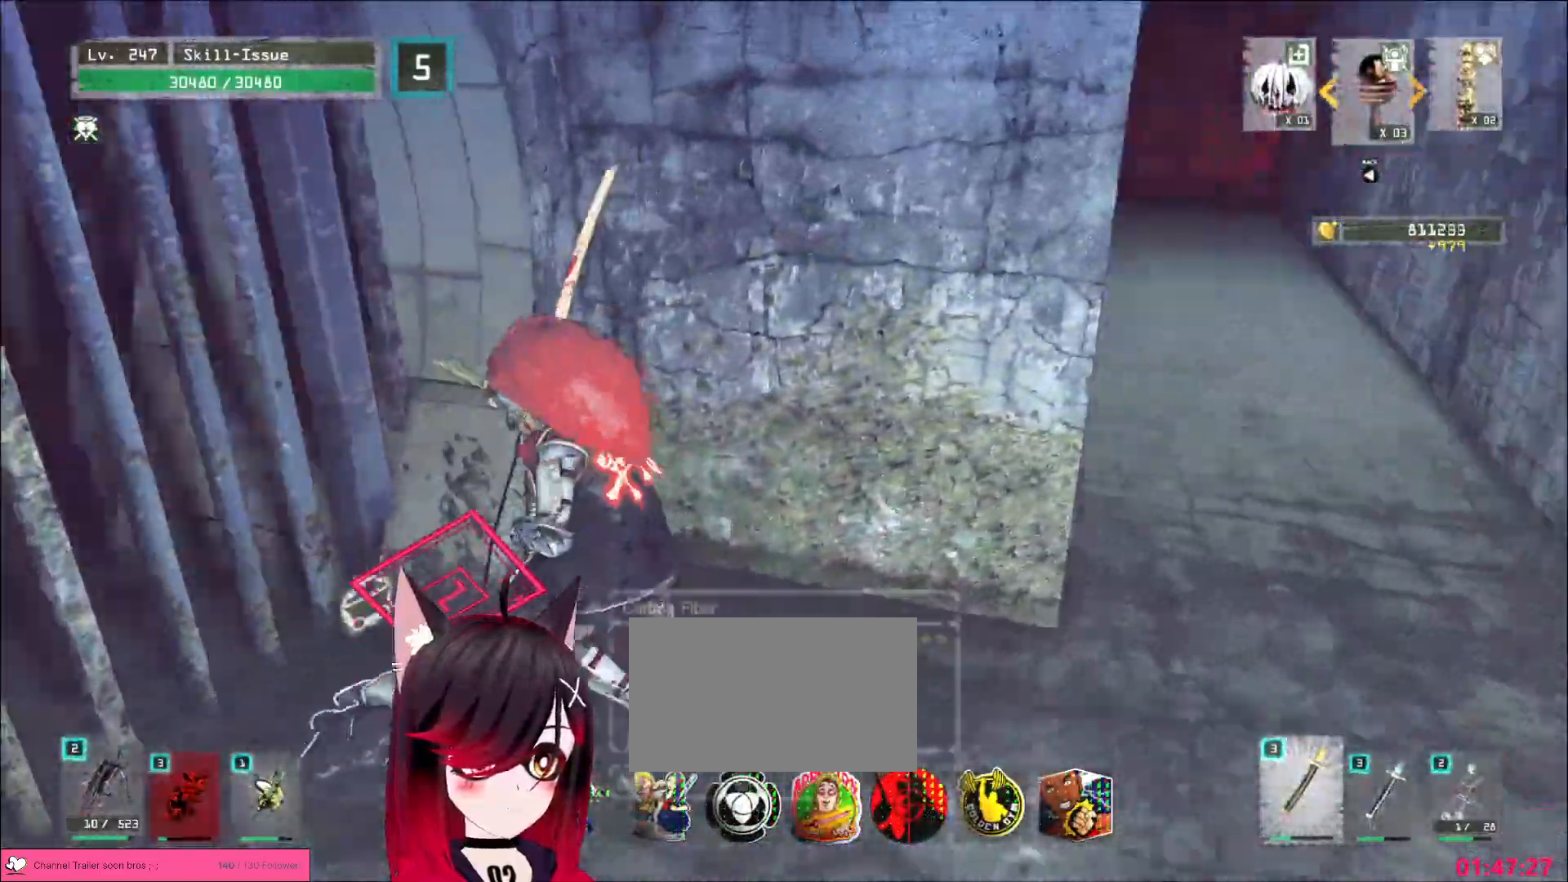
{"keys": ["d", "w"], "mouse": [], "events": [[183, "d", "down"], [250, "ctrl", "down"], [350, "ctrl", "up"], [467, "w", "down"]]}
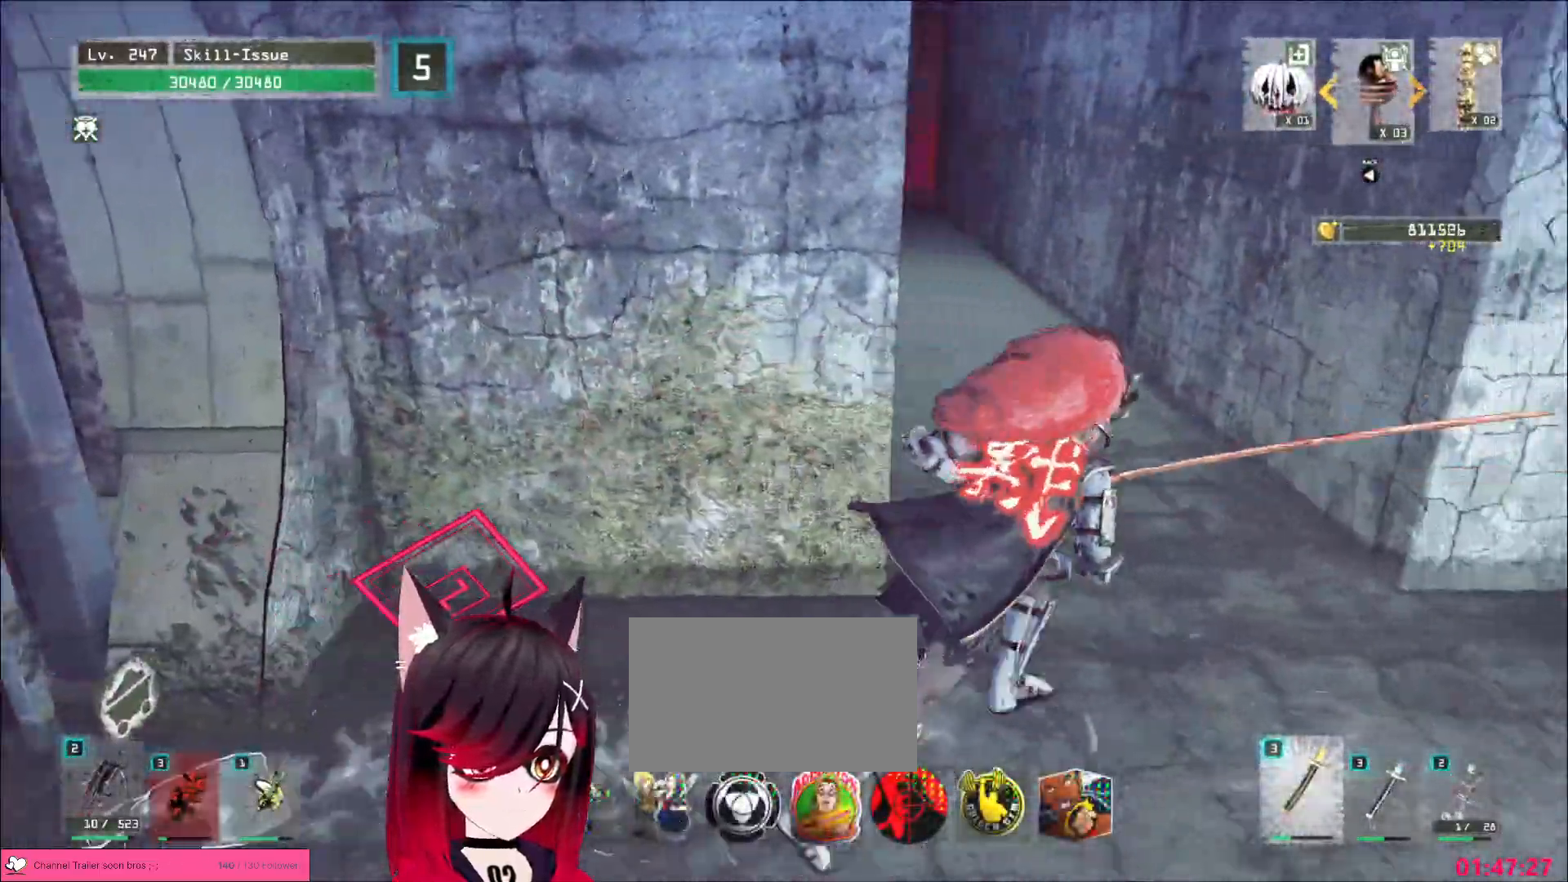
{"keys": ["w"], "mouse": [], "events": [[50, "d", "up"]]}
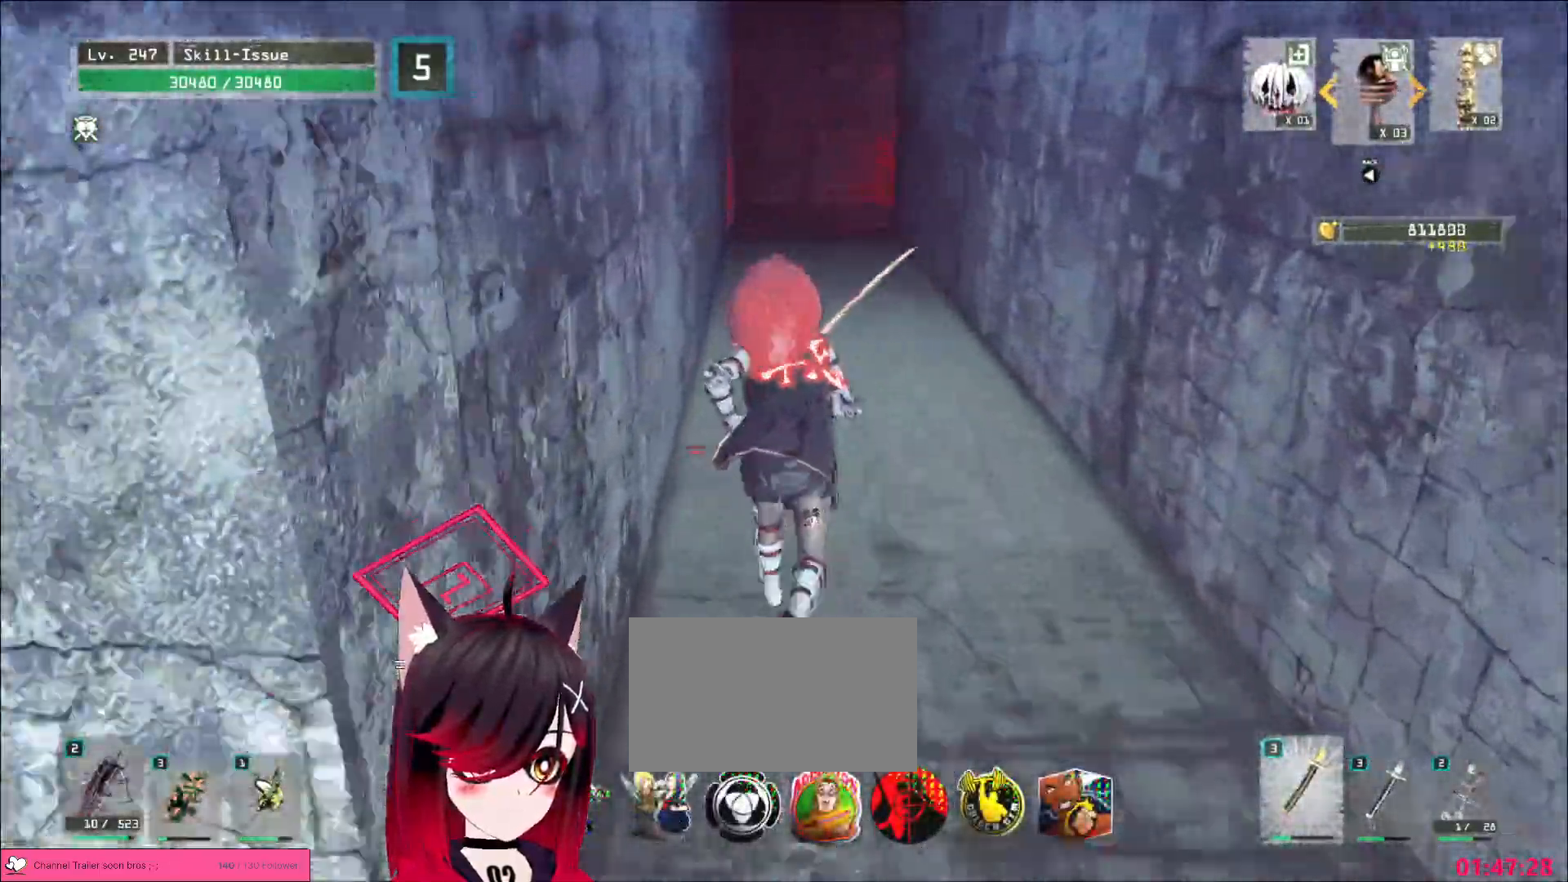
{"keys": ["w"], "mouse": [], "events": []}
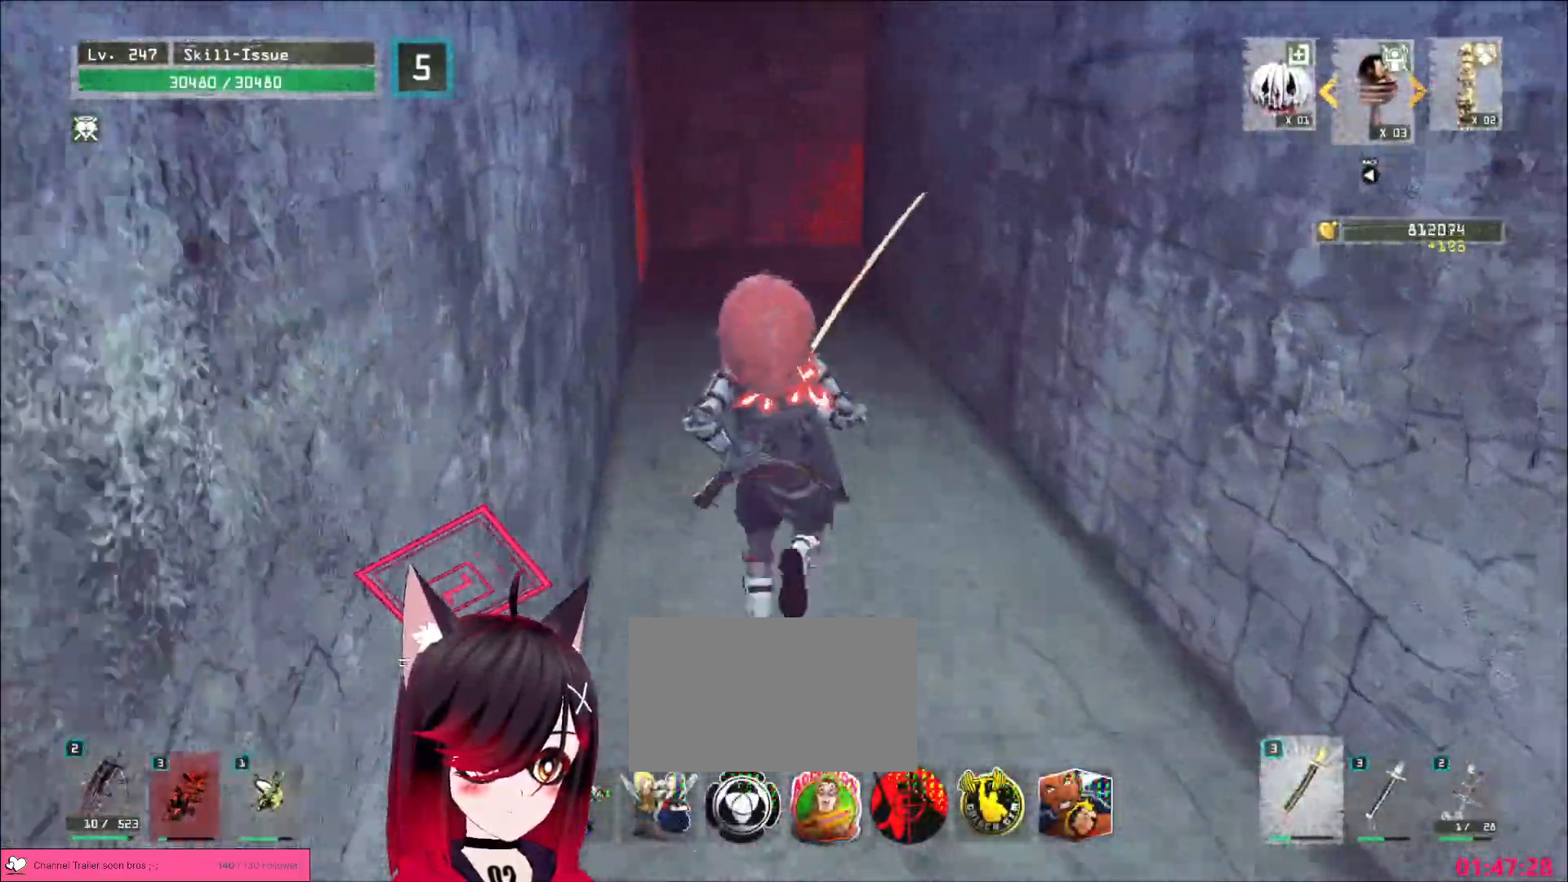
{"keys": ["w"], "mouse": [], "events": []}
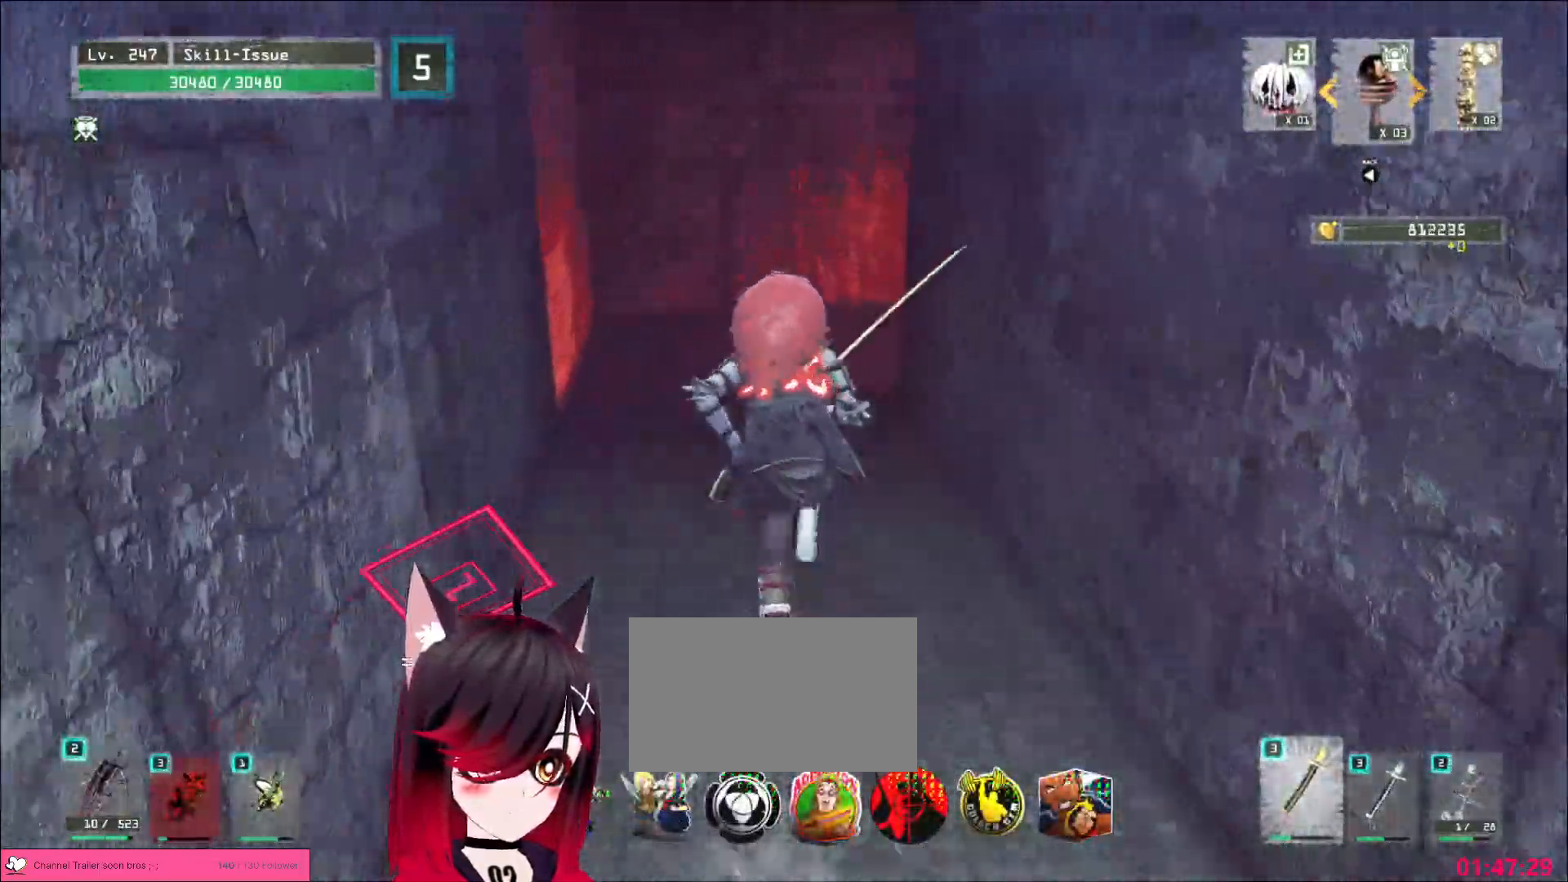
{"keys": ["w"], "mouse": [], "events": []}
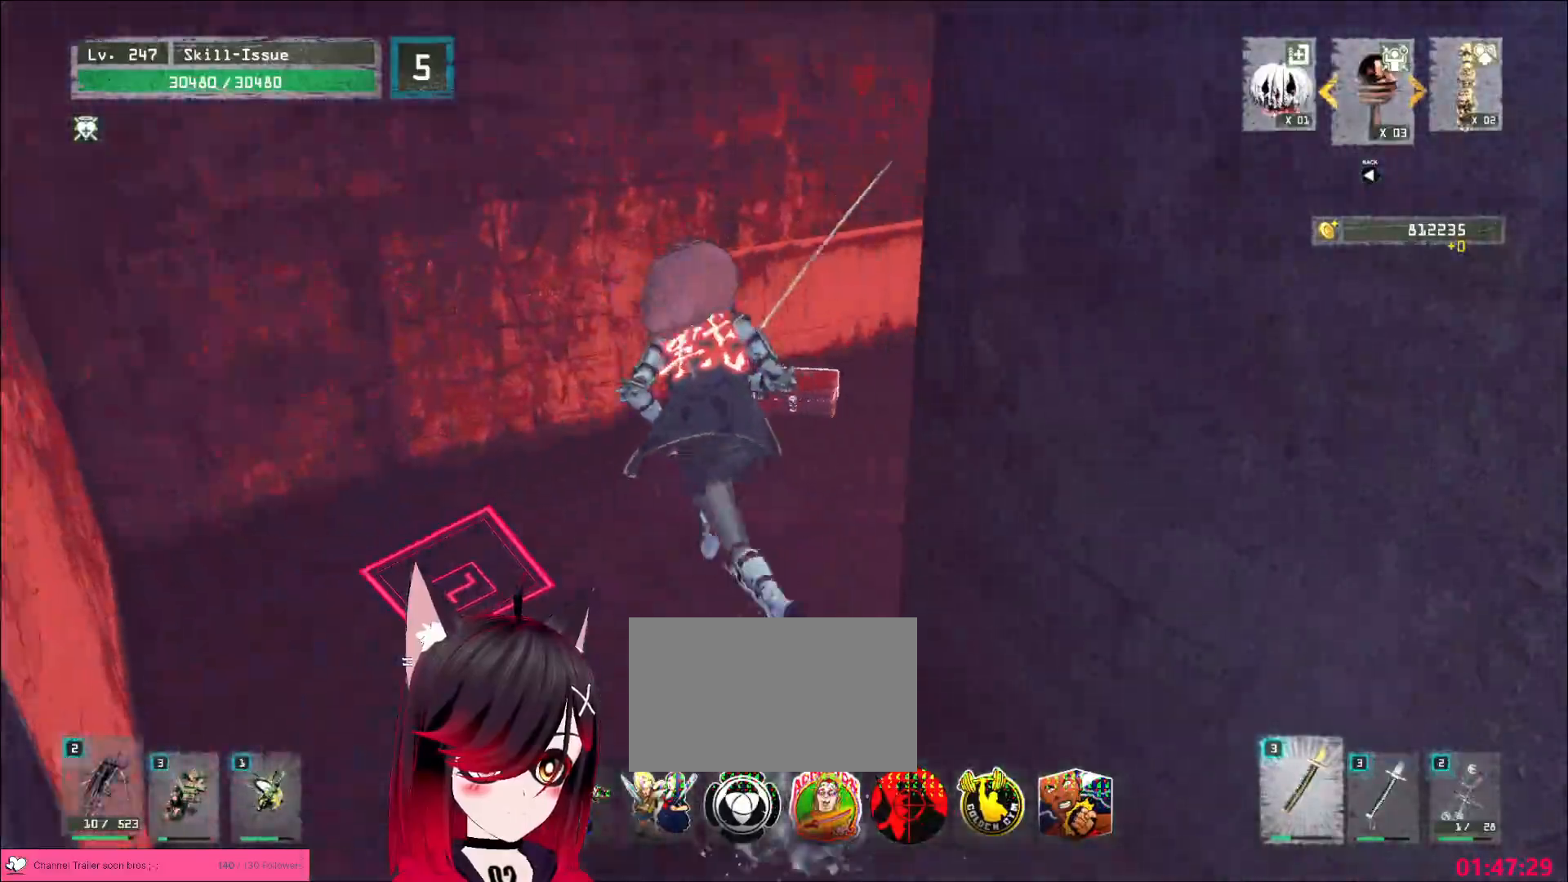
{"keys": [], "mouse": [], "events": [[217, "w", "up"], [300, "f", "down"], [367, "f", "up"]]}
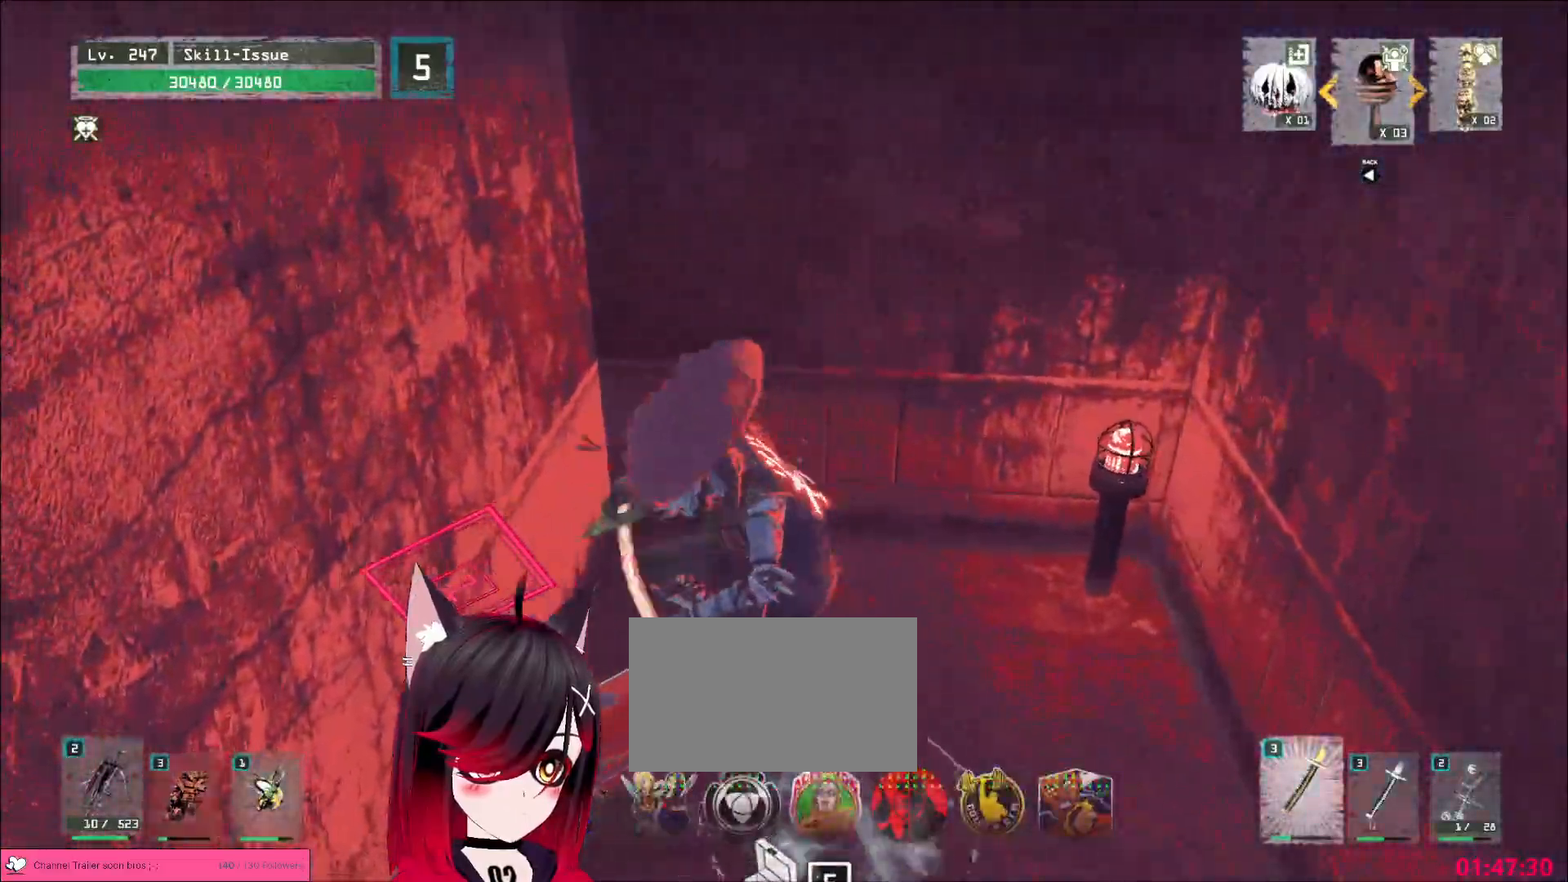
{"keys": ["3", "w"], "mouse": []}
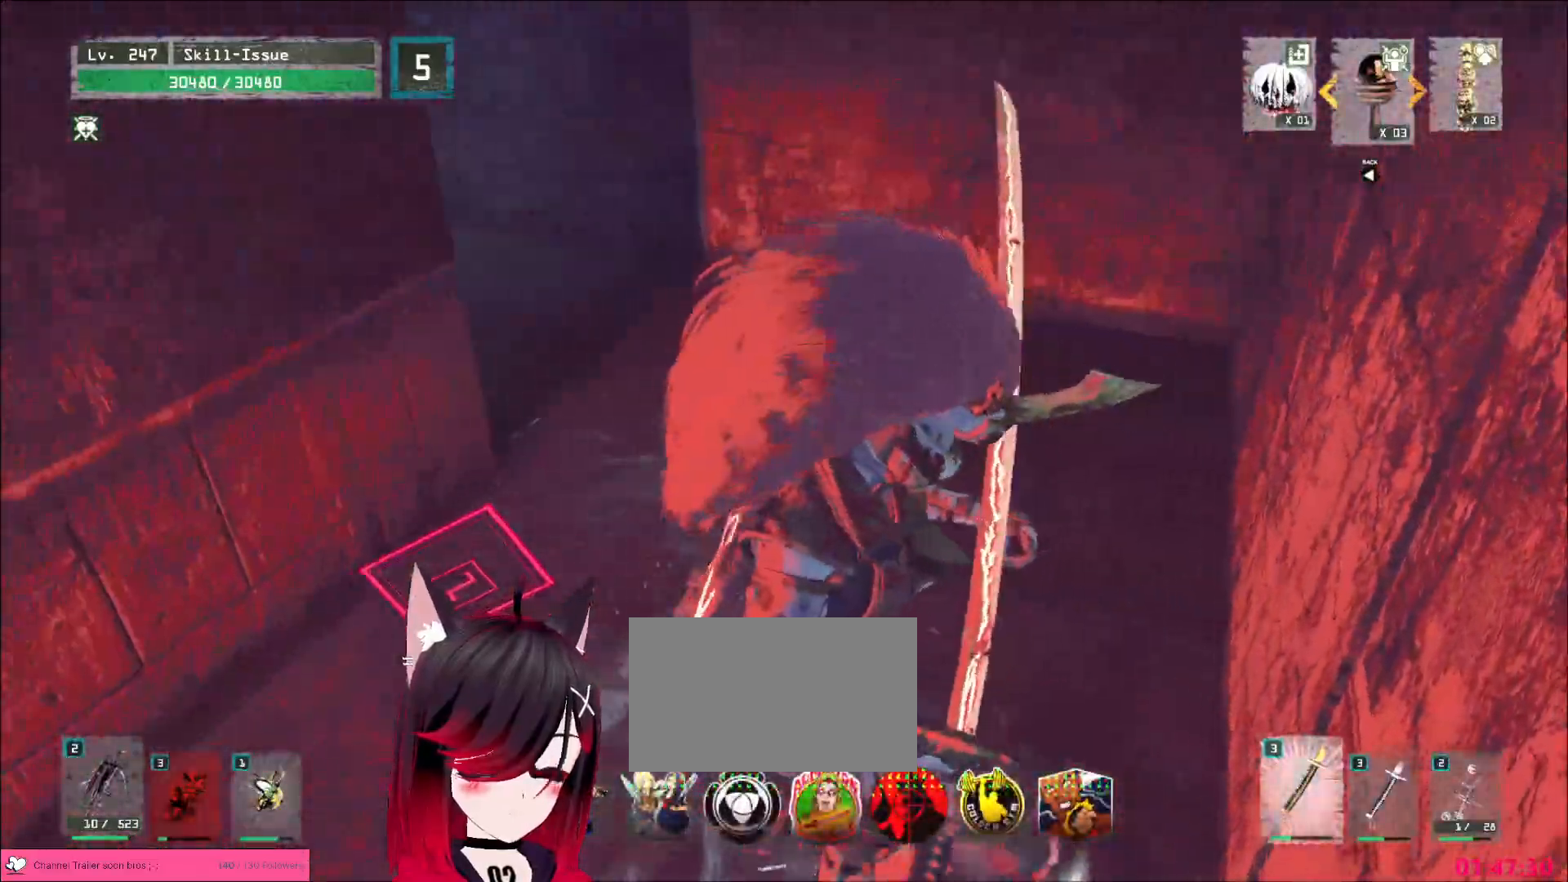
{"keys": ["alt", "w"], "mouse": [], "events": [[17, "e", "down"], [33, "alt", "down"], [150, "e", "up"], [183, "s", "down"], [217, "s", "up"], [233, "3", "up"]]}